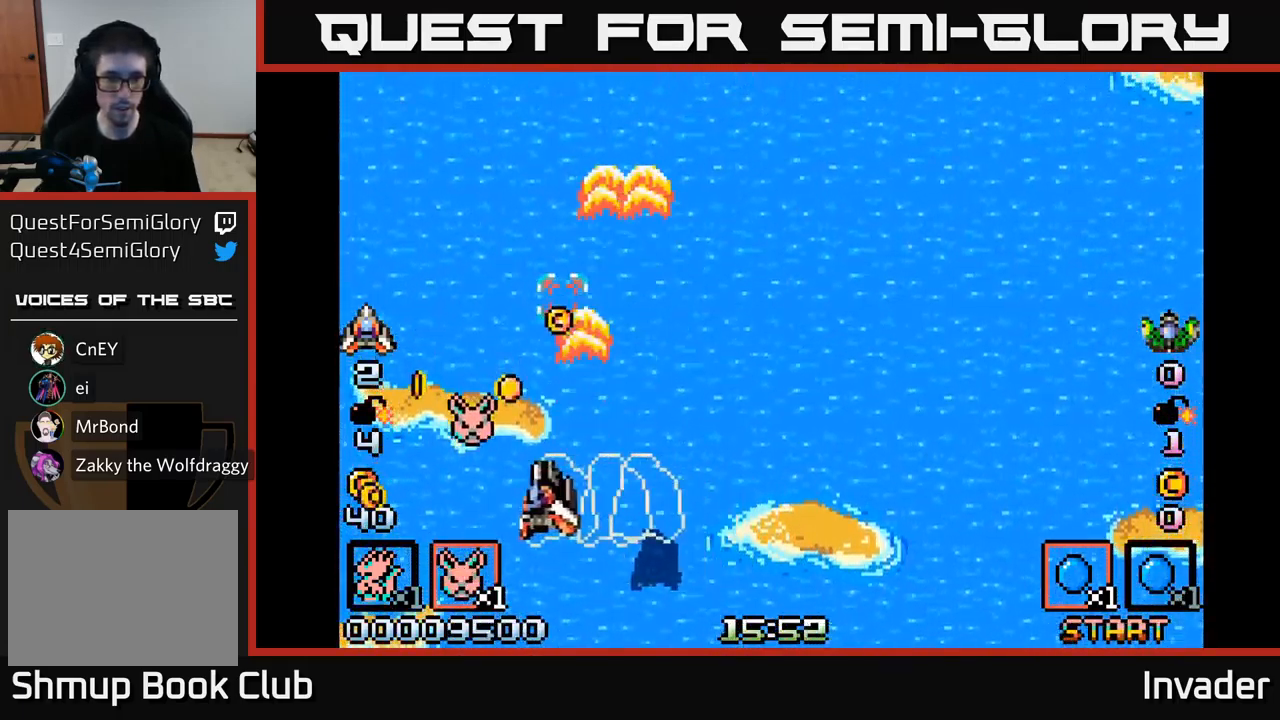
Gameplay with a controller (Xbox layout); each line is a JSON object with the inputs held at the frame after it. "events" lists button and stick changes between this image and that frame as [ms after this image, input, new state], when the widget could be followed in between. Not read: left_stick.
{"buttons": ["B", "DPAD_DOWN", "DPAD_RIGHT"], "right_stick": "center", "events": [[67, "B", "down"], [167, "B", "up"], [167, "DPAD_UP", "down"], [233, "DPAD_LEFT", "up"], [233, "DPAD_UP", "up"], [250, "DPAD_RIGHT", "down"], [300, "DPAD_DOWN", "down"], [450, "B", "down"]]}
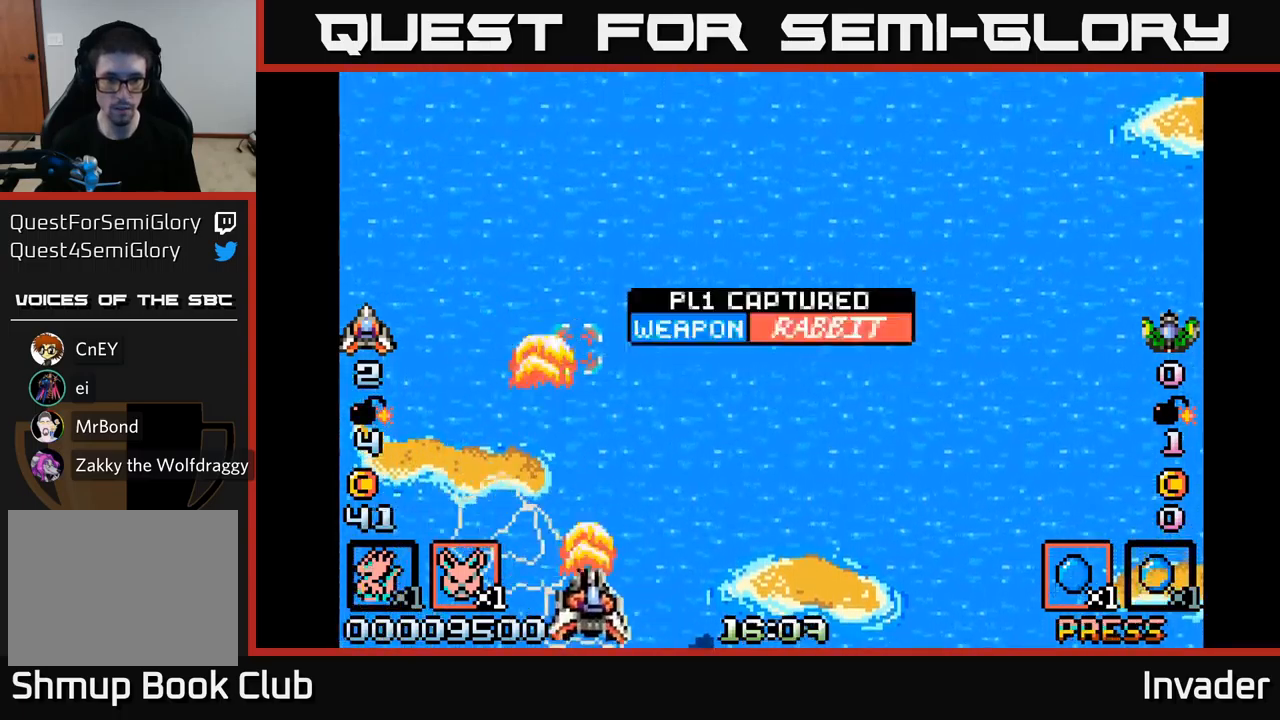
{"buttons": [], "right_stick": "center", "events": [[50, "B", "up"], [67, "DPAD_DOWN", "up"], [117, "B", "down"], [167, "DPAD_UP", "down"], [183, "DPAD_RIGHT", "up"], [250, "B", "up"], [317, "B", "down"], [350, "DPAD_UP", "up"], [467, "B", "up"]]}
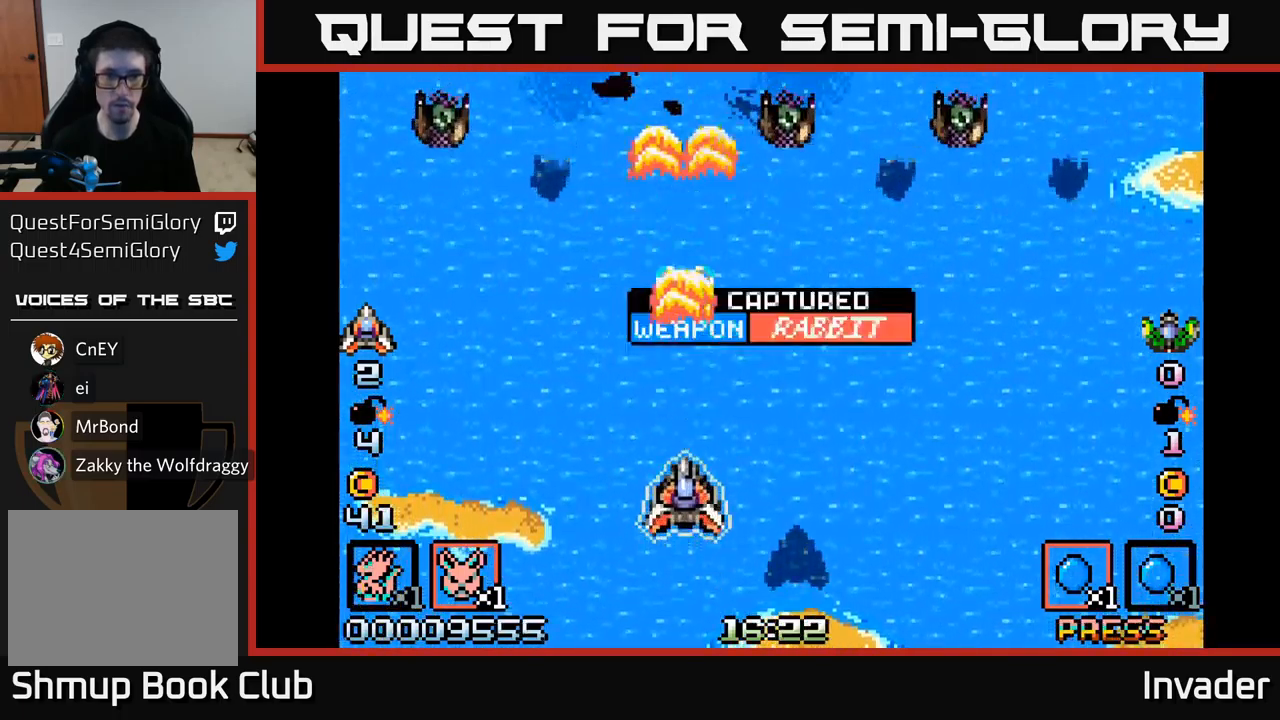
{"buttons": ["B", "DPAD_RIGHT"], "right_stick": "center", "events": [[33, "B", "down"], [67, "DPAD_RIGHT", "down"], [167, "B", "up"], [250, "B", "down"], [333, "B", "up"], [400, "B", "down"]]}
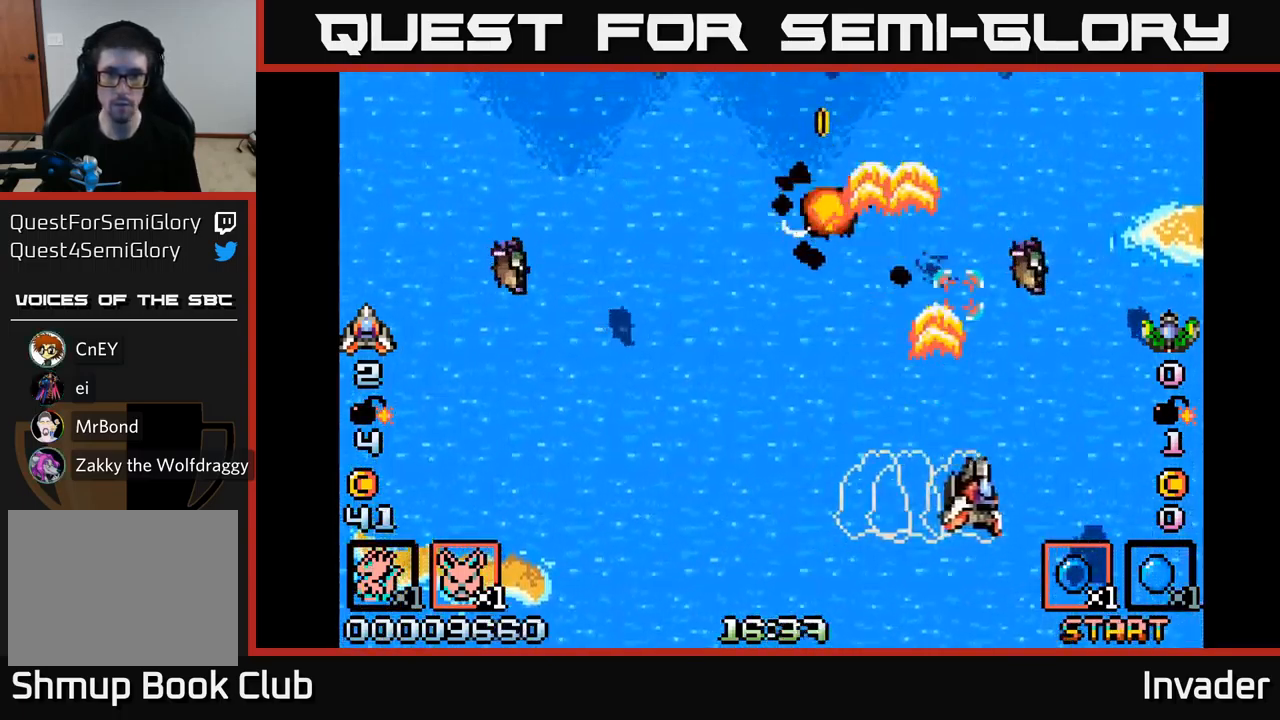
{"buttons": ["DPAD_LEFT"], "right_stick": "center", "events": [[17, "B", "up"], [83, "B", "down"], [133, "DPAD_DOWN", "down"], [167, "DPAD_RIGHT", "up"], [183, "B", "up"], [200, "DPAD_LEFT", "down"], [250, "B", "down"], [267, "DPAD_DOWN", "up"], [350, "B", "up"], [450, "B", "down"], [500, "B", "up"]]}
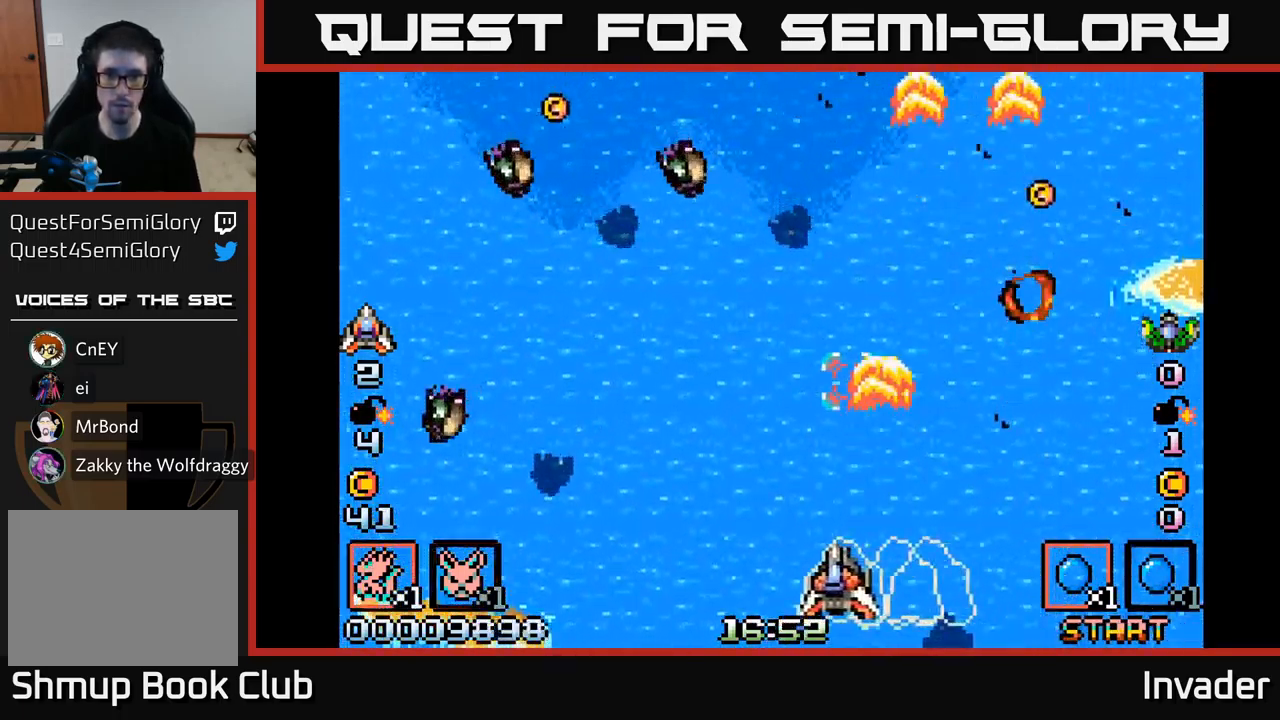
{"buttons": ["B", "DPAD_RIGHT"], "right_stick": "center"}
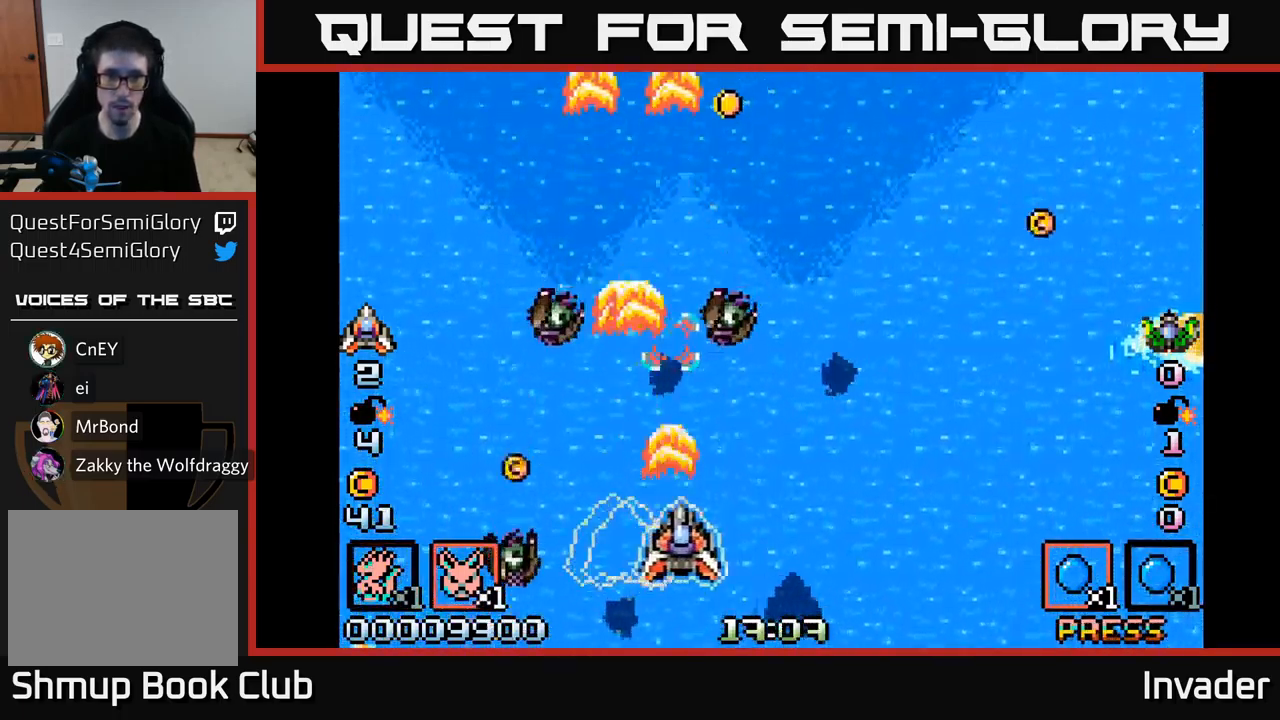
{"buttons": ["DPAD_DOWN", "DPAD_LEFT"], "right_stick": "center", "events": [[50, "B", "up"], [133, "B", "down"], [167, "DPAD_RIGHT", "up"], [183, "B", "up"], [200, "DPAD_LEFT", "down"], [233, "R2", "down"], [333, "R2", "up"], [350, "DPAD_DOWN", "down"], [367, "B", "down"], [467, "B", "up"]]}
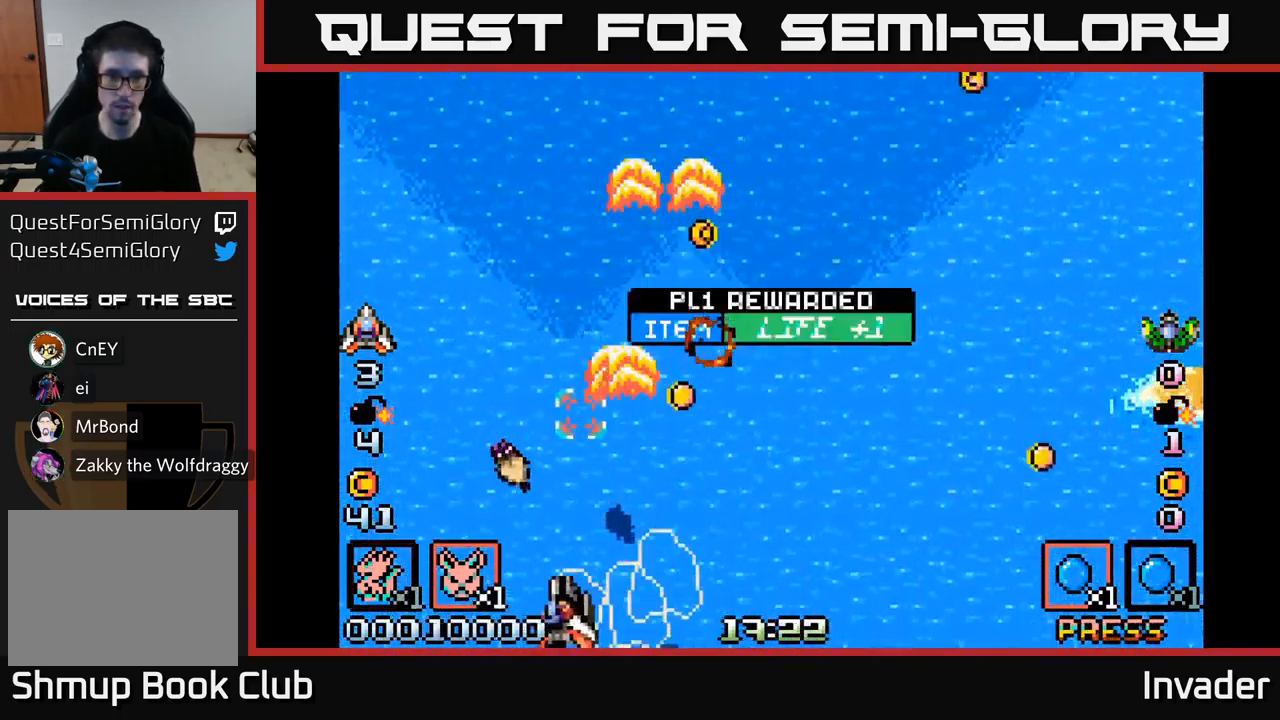
{"buttons": ["B", "DPAD_UP", "DPAD_RIGHT"], "right_stick": "center"}
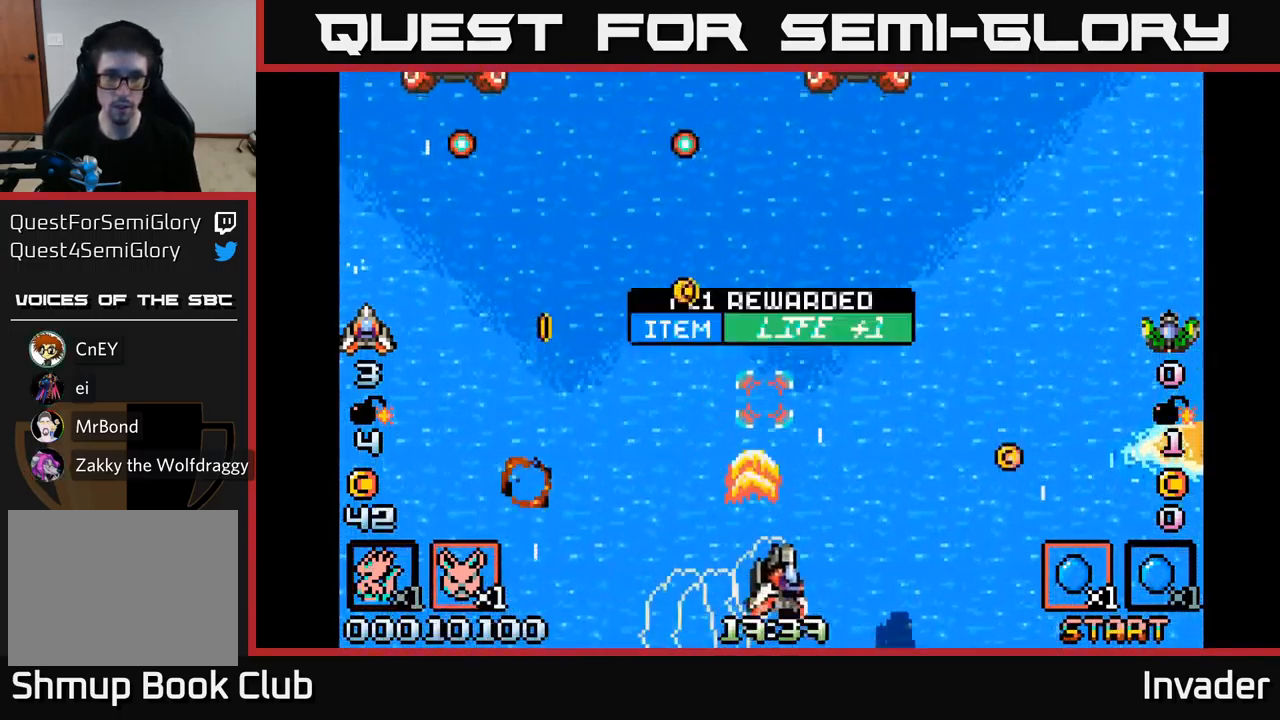
{"buttons": ["DPAD_LEFT"], "right_stick": "center", "events": [[100, "DPAD_UP", "up"], [117, "B", "up"], [167, "B", "down"], [217, "DPAD_RIGHT", "up"], [250, "DPAD_LEFT", "down"], [300, "B", "up"], [367, "B", "down"], [450, "B", "up"]]}
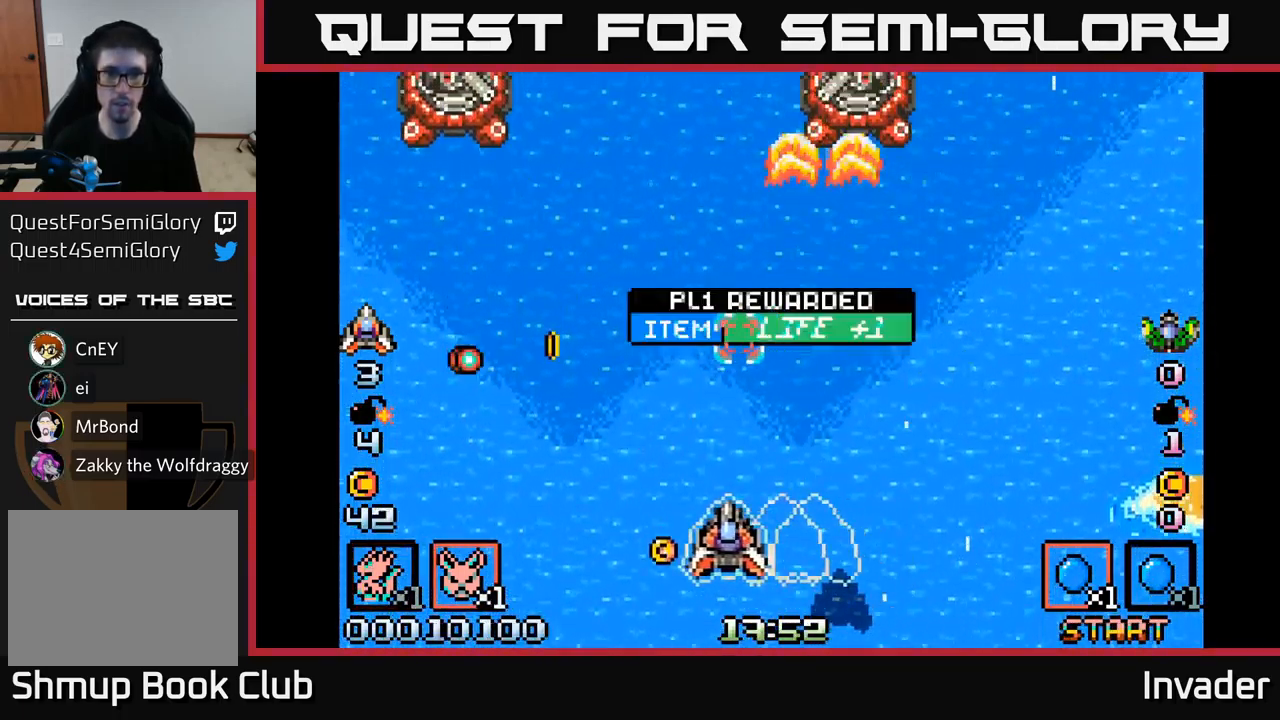
{"buttons": ["DPAD_UP", "DPAD_LEFT"], "right_stick": "center", "events": [[33, "B", "down"], [117, "B", "up"], [183, "B", "down"], [200, "DPAD_UP", "down"], [317, "B", "up"], [400, "B", "down"], [500, "B", "up"]]}
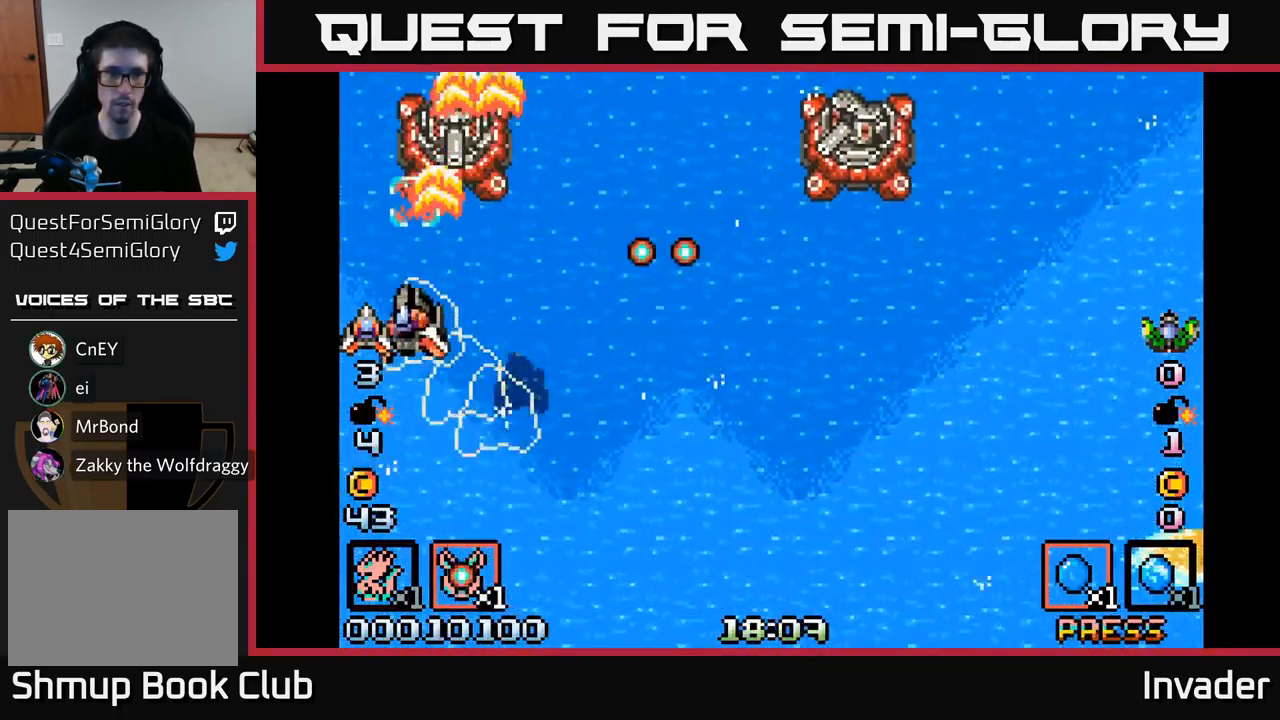
{"buttons": ["B", "DPAD_RIGHT"], "right_stick": "center"}
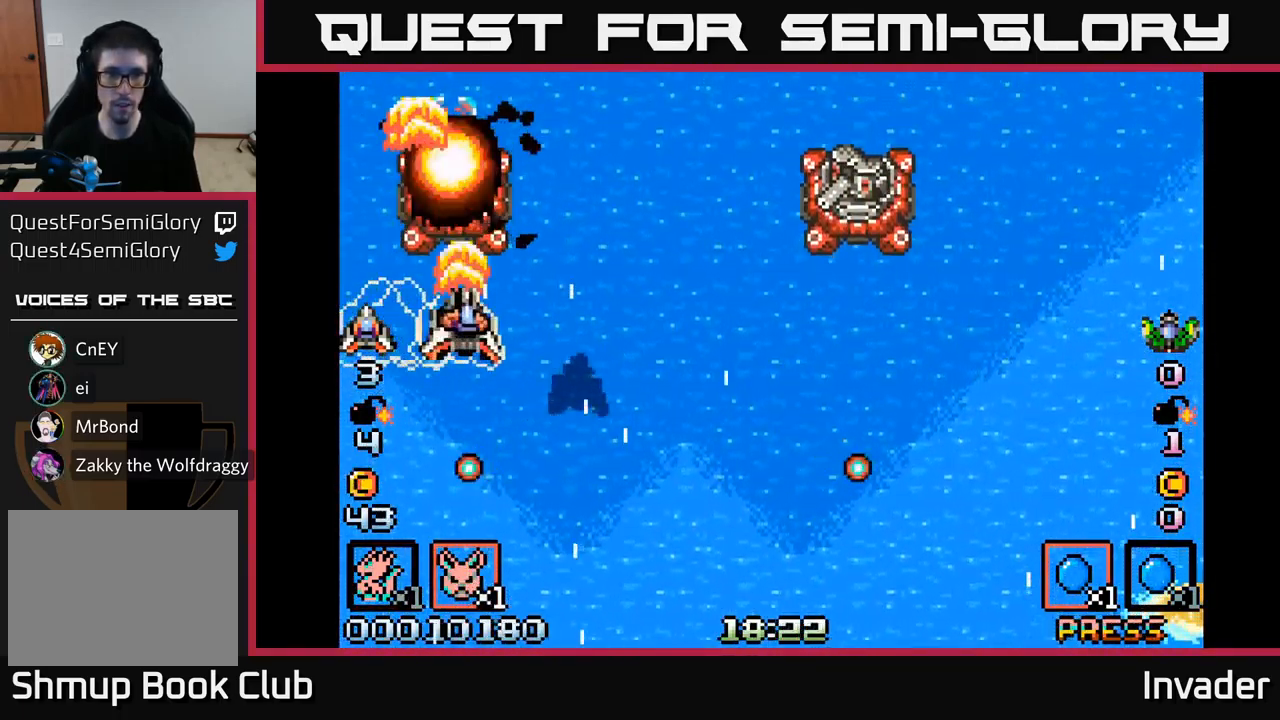
{"buttons": ["DPAD_DOWN", "DPAD_RIGHT"], "right_stick": "center", "events": [[50, "DPAD_DOWN", "down"], [67, "B", "up"], [134, "B", "down"], [200, "DPAD_DOWN", "up"], [250, "B", "up"], [317, "B", "down"], [434, "B", "up"], [450, "DPAD_DOWN", "down"]]}
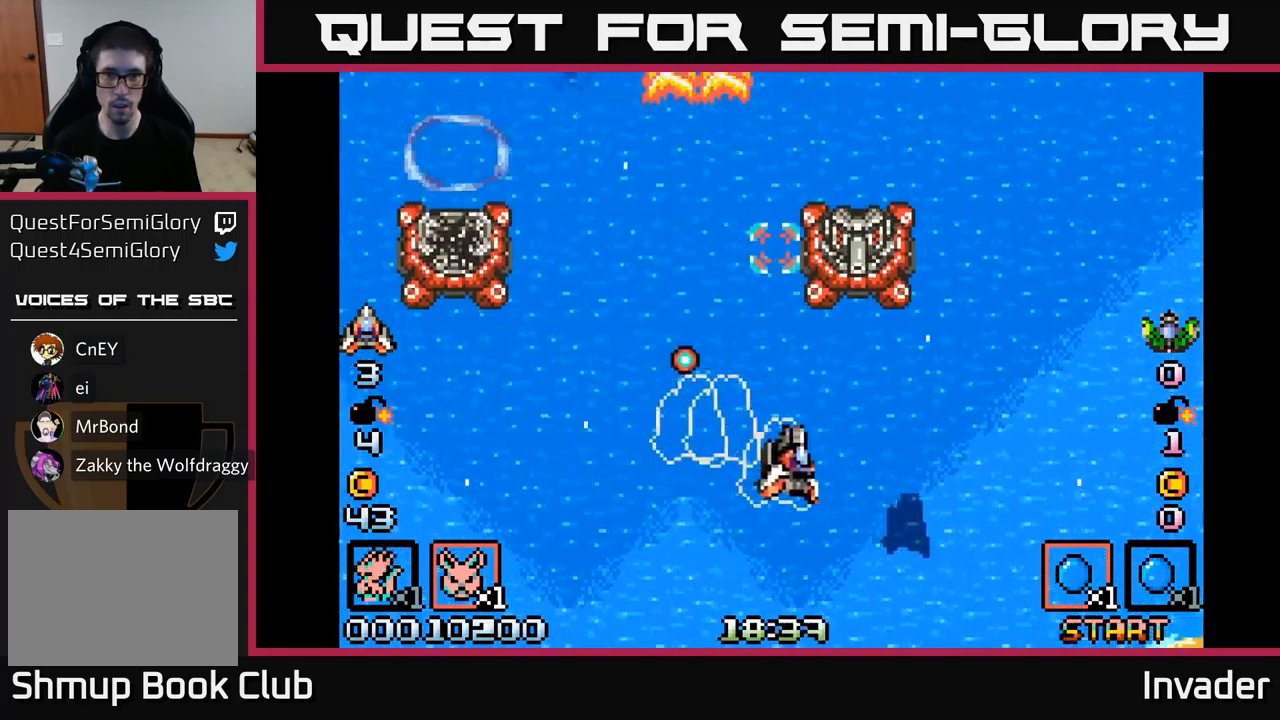
{"buttons": ["DPAD_LEFT"], "right_stick": "center", "events": [[17, "DPAD_DOWN", "up"], [150, "A", "down"], [217, "DPAD_DOWN", "down"], [267, "A", "up"], [300, "B", "down"], [300, "DPAD_DOWN", "up"], [350, "DPAD_RIGHT", "up"], [384, "DPAD_LEFT", "down"], [450, "B", "up"]]}
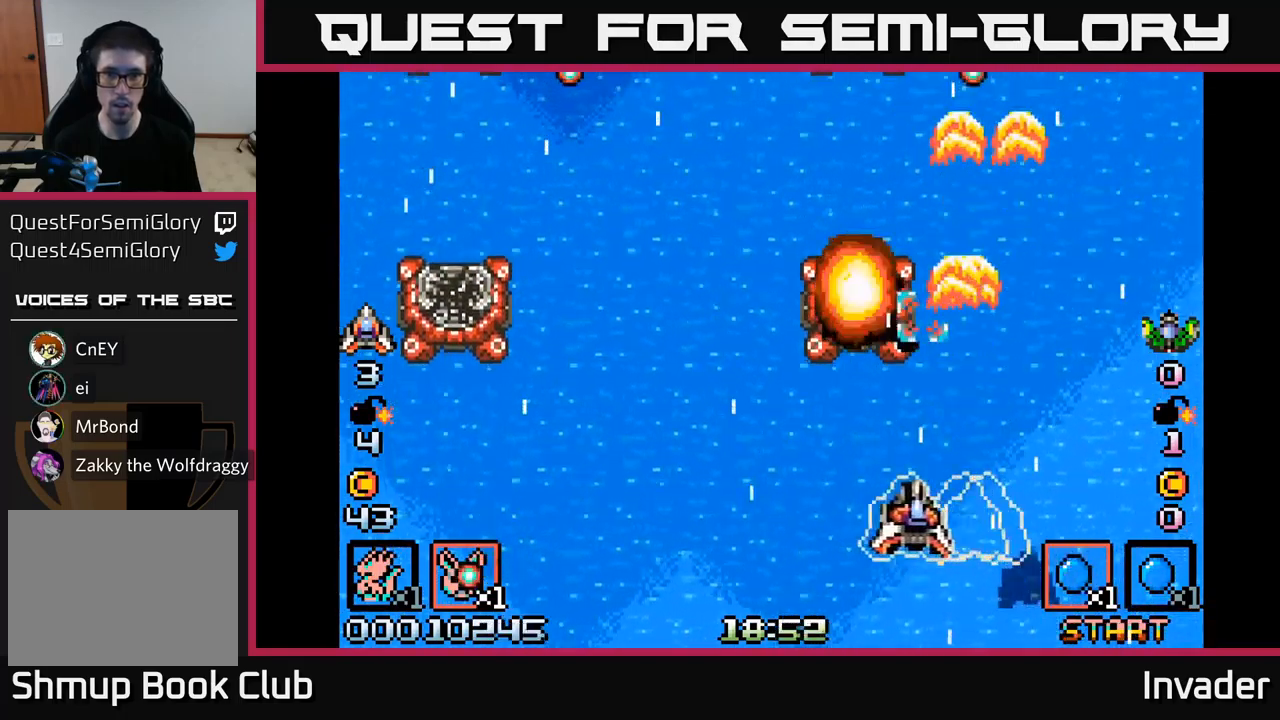
{"buttons": ["B", "DPAD_RIGHT"], "right_stick": "center", "events": [[34, "B", "down"], [134, "B", "up"], [150, "DPAD_UP", "down"], [217, "B", "down"], [300, "B", "up"], [334, "DPAD_LEFT", "up"], [400, "B", "down"], [400, "DPAD_RIGHT", "down"], [467, "DPAD_UP", "up"]]}
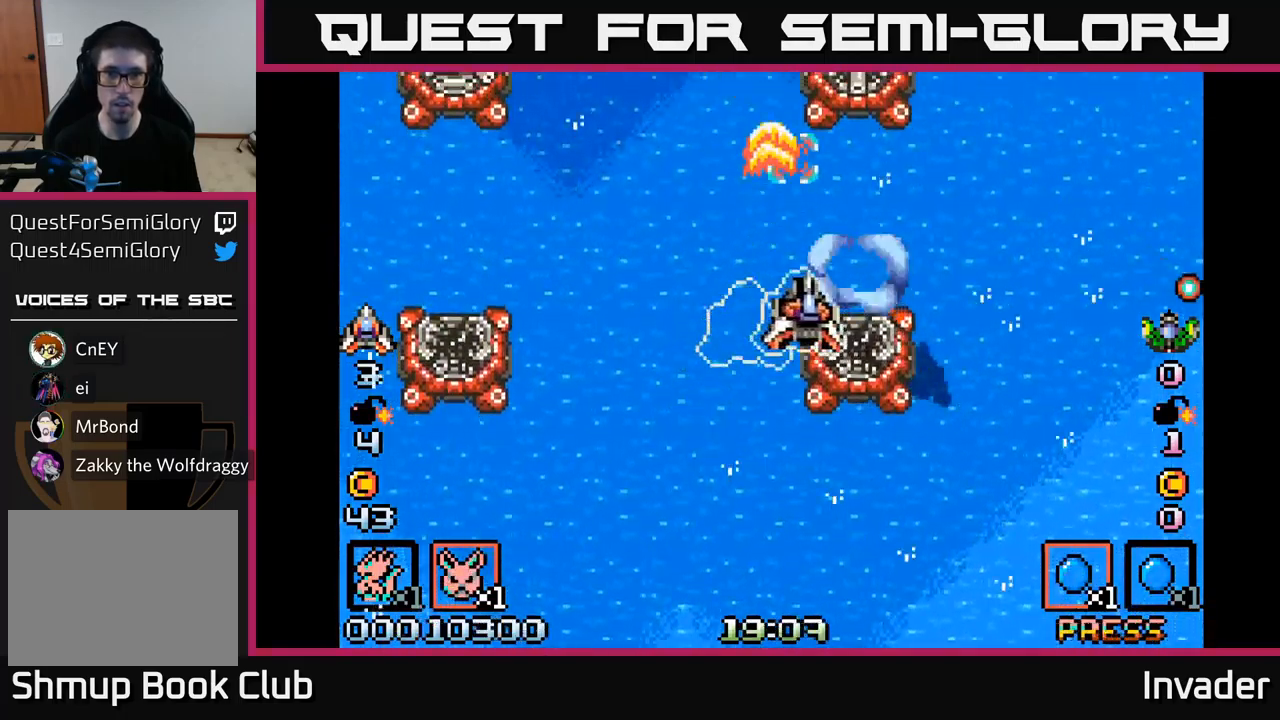
{"buttons": ["DPAD_UP"], "right_stick": "center", "events": [[17, "B", "up"], [34, "DPAD_DOWN", "down"], [84, "B", "down"], [84, "DPAD_RIGHT", "up"], [217, "B", "up"], [267, "DPAD_DOWN", "up"], [300, "B", "down"], [300, "DPAD_UP", "down"], [450, "B", "up"]]}
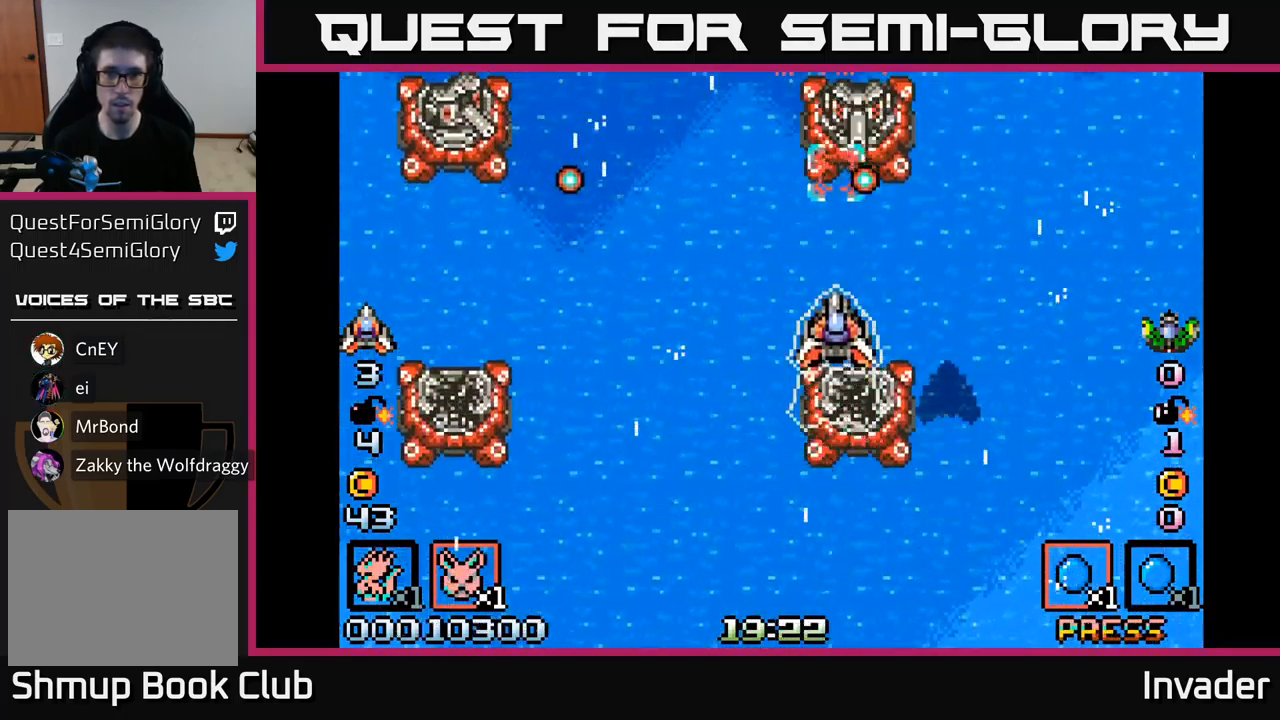
{"buttons": ["DPAD_LEFT"], "right_stick": "center", "events": [[50, "DPAD_UP", "up"], [84, "DPAD_DOWN", "down"], [100, "A", "down"], [184, "A", "up"], [284, "DPAD_LEFT", "down"], [300, "B", "down"], [367, "DPAD_DOWN", "up"], [467, "B", "up"]]}
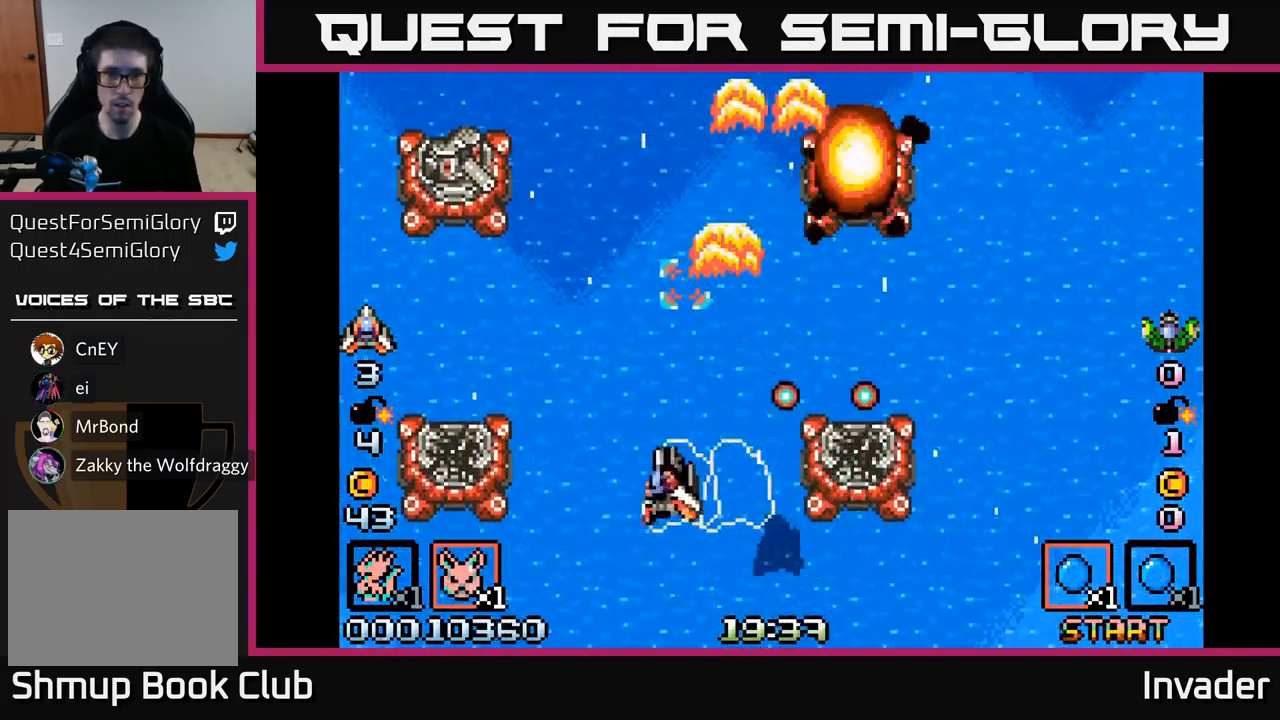
{"buttons": ["DPAD_DOWN"], "right_stick": "center", "events": [[34, "B", "down"], [134, "DPAD_UP", "down"], [167, "B", "up"], [250, "B", "down"], [284, "DPAD_UP", "up"], [317, "B", "up"], [350, "DPAD_DOWN", "down"], [400, "A", "down"], [484, "DPAD_LEFT", "up"], [500, "A", "up"]]}
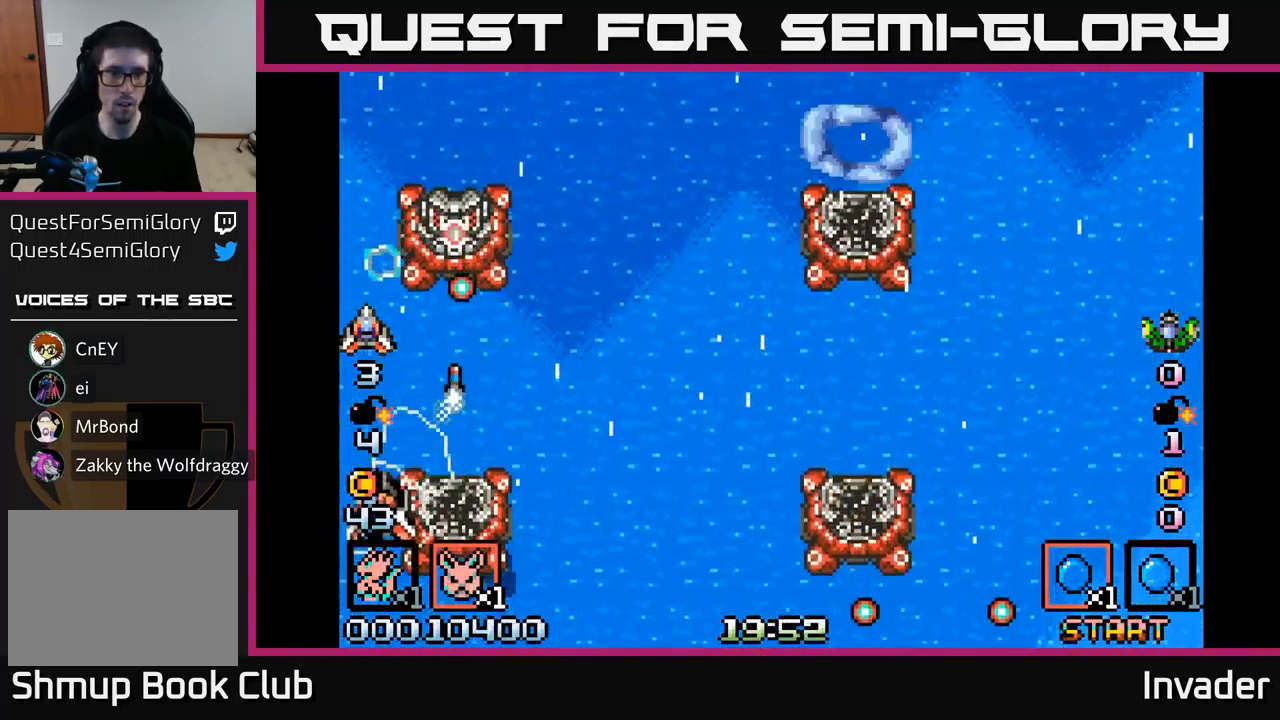
{"buttons": ["B", "DPAD_RIGHT"], "right_stick": "center", "events": [[67, "DPAD_RIGHT", "down"], [84, "B", "down"], [150, "DPAD_DOWN", "up"], [200, "B", "up"], [300, "B", "down"], [417, "B", "up"], [500, "B", "down"]]}
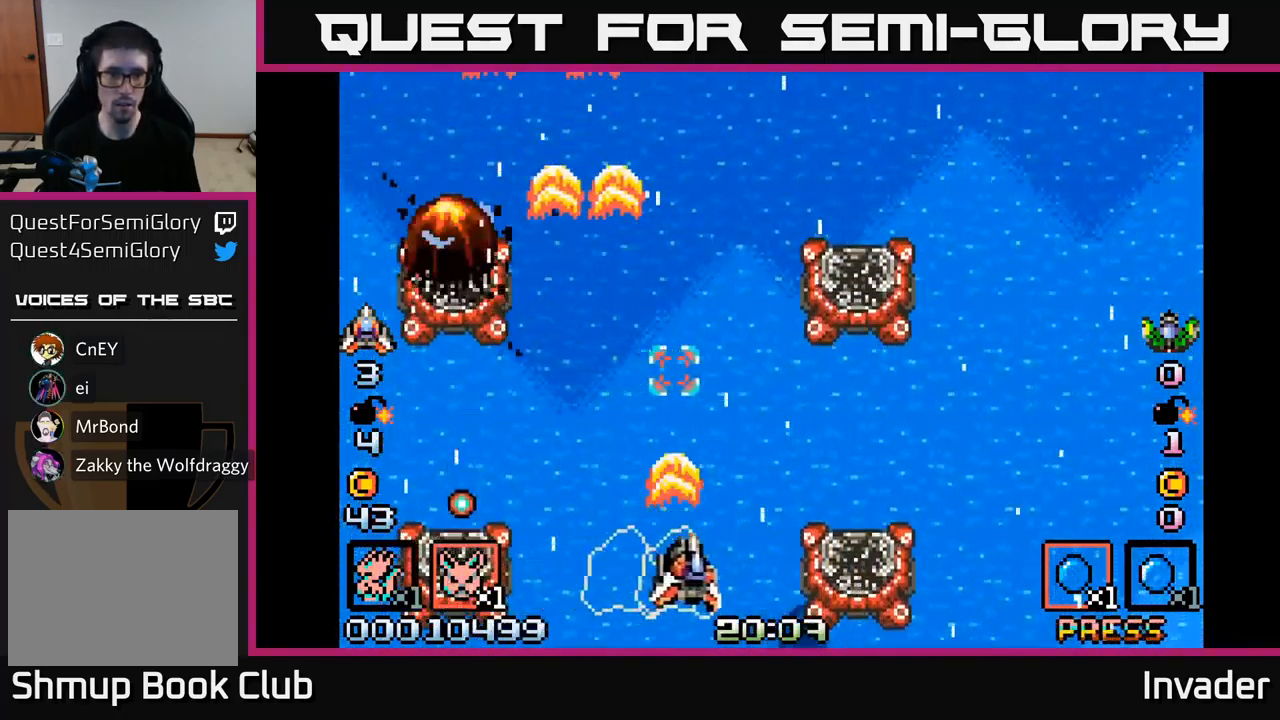
{"buttons": [], "right_stick": "center", "events": [[34, "DPAD_RIGHT", "up"], [50, "B", "up"], [67, "DPAD_UP", "down"], [134, "B", "down"], [200, "DPAD_UP", "up"], [284, "B", "up"], [334, "B", "down"], [450, "B", "up"]]}
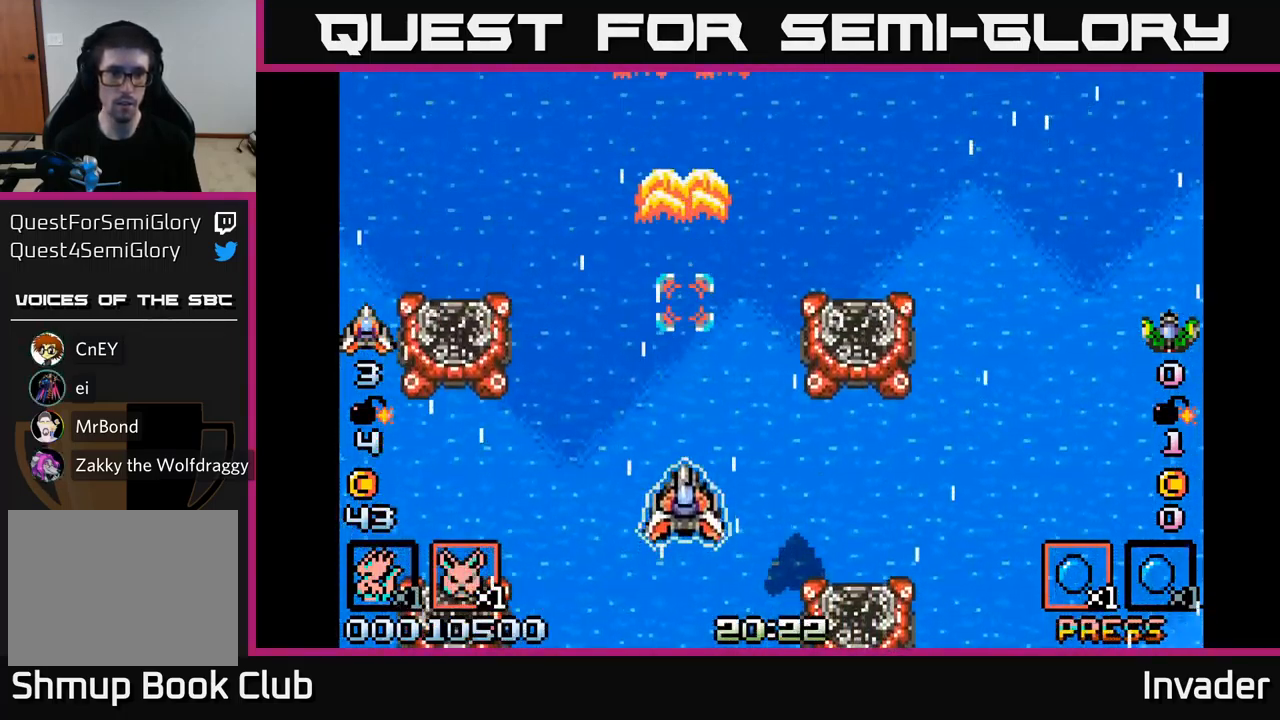
{"buttons": ["B", "DPAD_UP", "DPAD_LEFT"], "right_stick": "center", "events": [[134, "R2", "down"], [167, "R2", "up"], [484, "B", "down"], [484, "DPAD_UP", "down"], [500, "DPAD_LEFT", "down"]]}
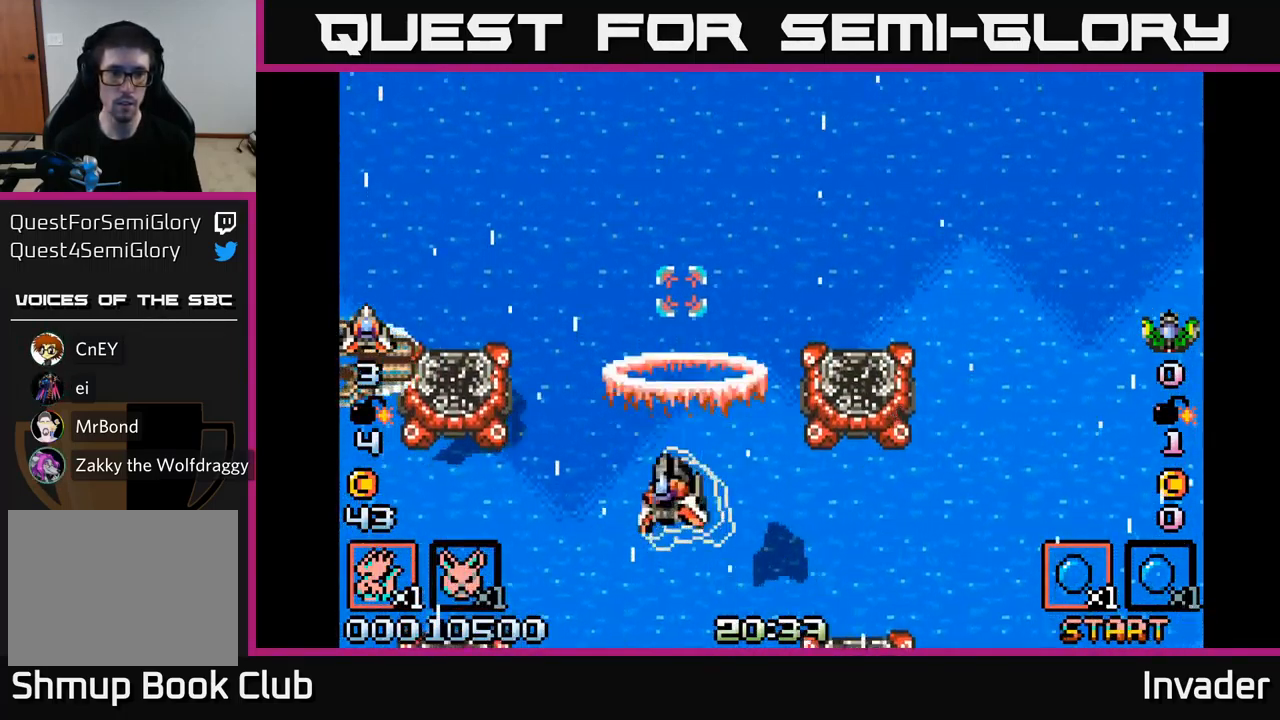
{"buttons": [], "right_stick": "center", "events": [[17, "DPAD_UP", "up"], [117, "B", "up"], [184, "B", "down"], [300, "B", "up"], [300, "DPAD_DOWN", "down"], [334, "DPAD_LEFT", "up"], [350, "B", "down"], [434, "DPAD_DOWN", "up"], [467, "B", "up"]]}
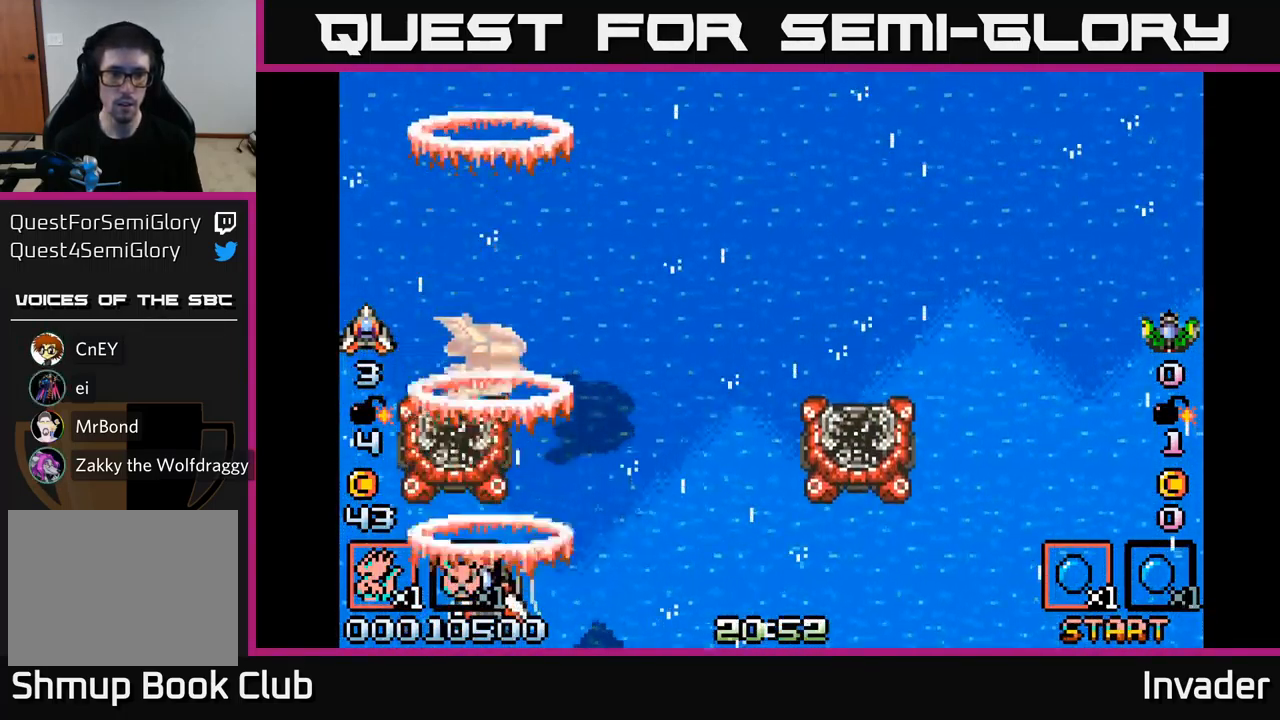
{"buttons": [], "right_stick": "center", "events": [[17, "B", "down"], [117, "DPAD_RIGHT", "down"], [150, "B", "up"], [167, "B", "down"], [200, "DPAD_UP", "down"], [266, "DPAD_RIGHT", "up"], [316, "B", "up"], [350, "DPAD_UP", "up"], [366, "B", "down"], [466, "B", "up"]]}
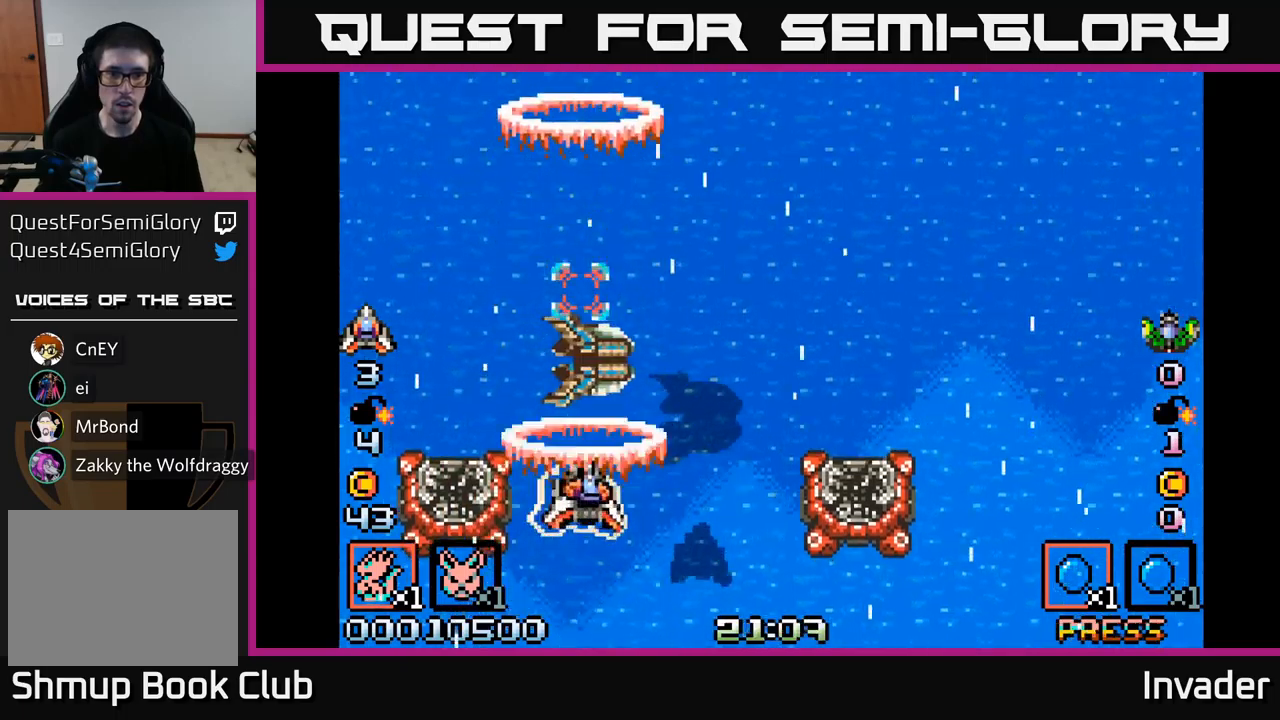
{"buttons": ["DPAD_RIGHT"], "right_stick": "center", "events": [[16, "DPAD_RIGHT", "down"], [33, "B", "down"], [133, "B", "up"], [133, "DPAD_RIGHT", "up"], [200, "B", "down"], [300, "B", "up"], [366, "B", "down"], [416, "DPAD_RIGHT", "down"], [483, "B", "up"]]}
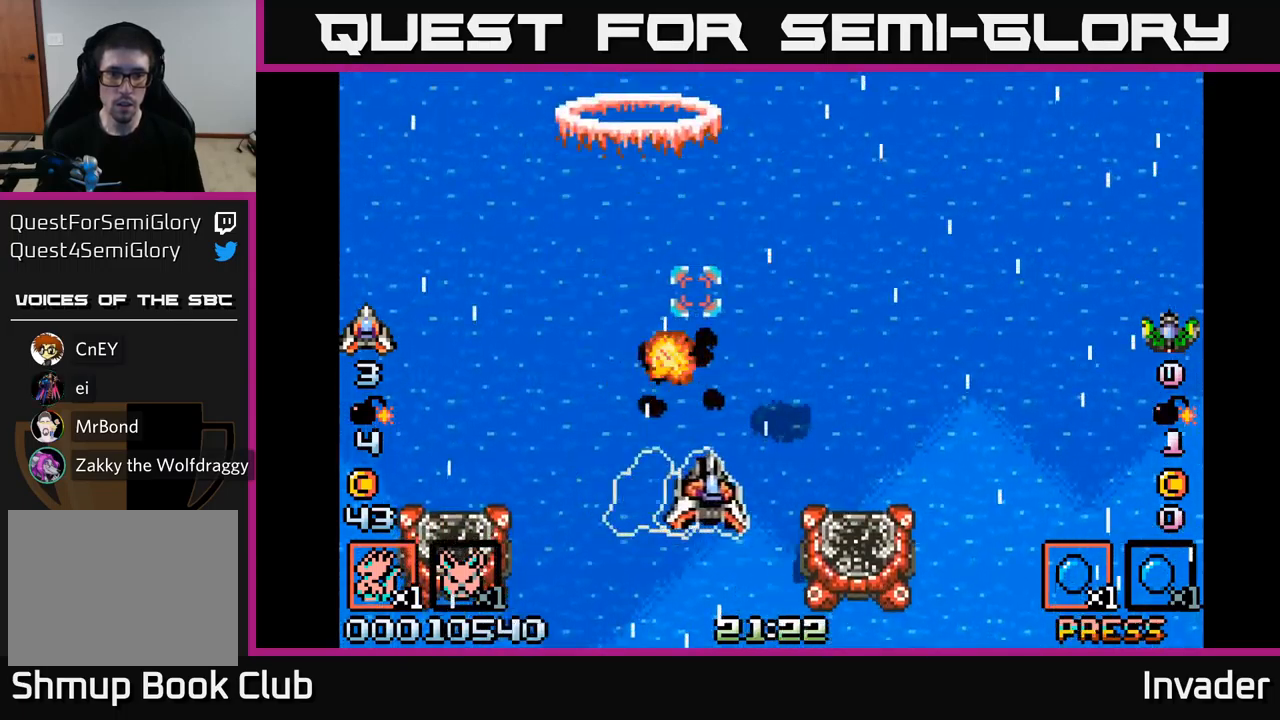
{"buttons": ["B", "DPAD_UP"], "right_stick": "center", "events": [[33, "B", "down"], [33, "DPAD_RIGHT", "up"], [150, "B", "up"], [216, "B", "down"], [333, "B", "up"], [366, "DPAD_LEFT", "down"], [433, "B", "down"], [433, "DPAD_UP", "down"], [500, "DPAD_LEFT", "up"]]}
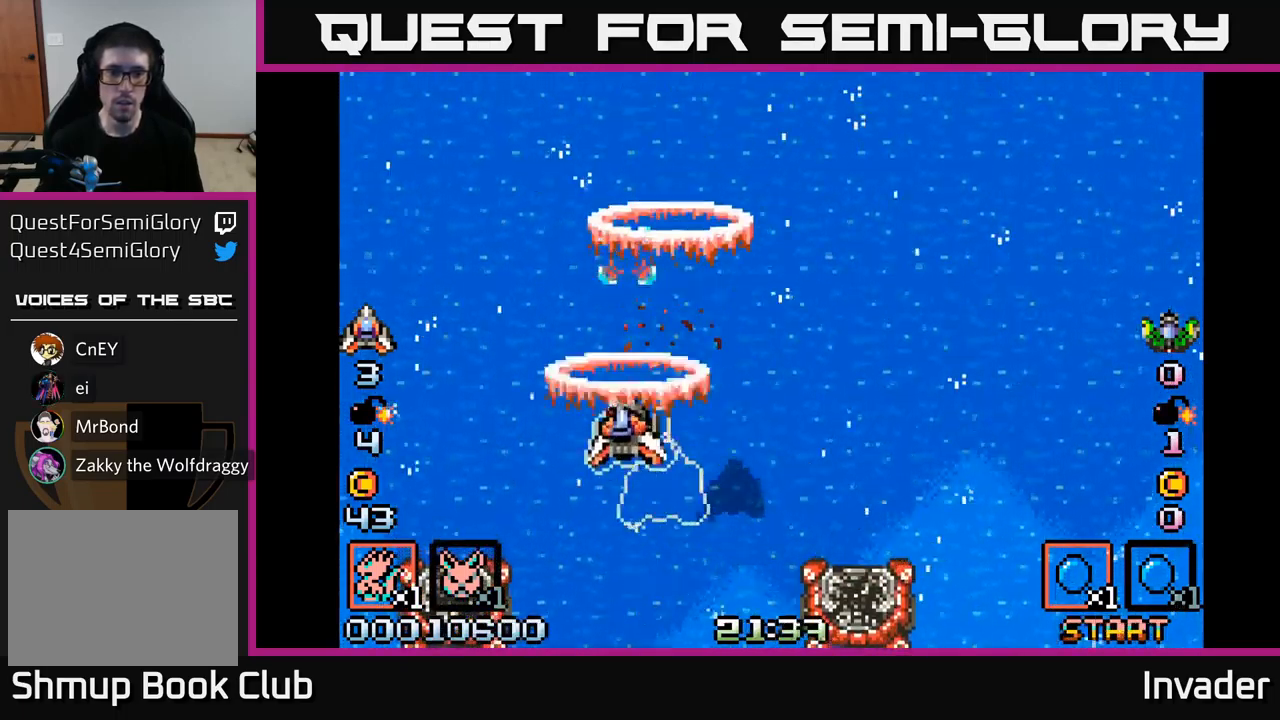
{"buttons": ["B"], "right_stick": "center", "events": [[50, "B", "up"], [83, "DPAD_RIGHT", "down"], [150, "B", "down"], [150, "DPAD_UP", "up"], [233, "DPAD_RIGHT", "up"], [350, "B", "up"], [400, "B", "down"]]}
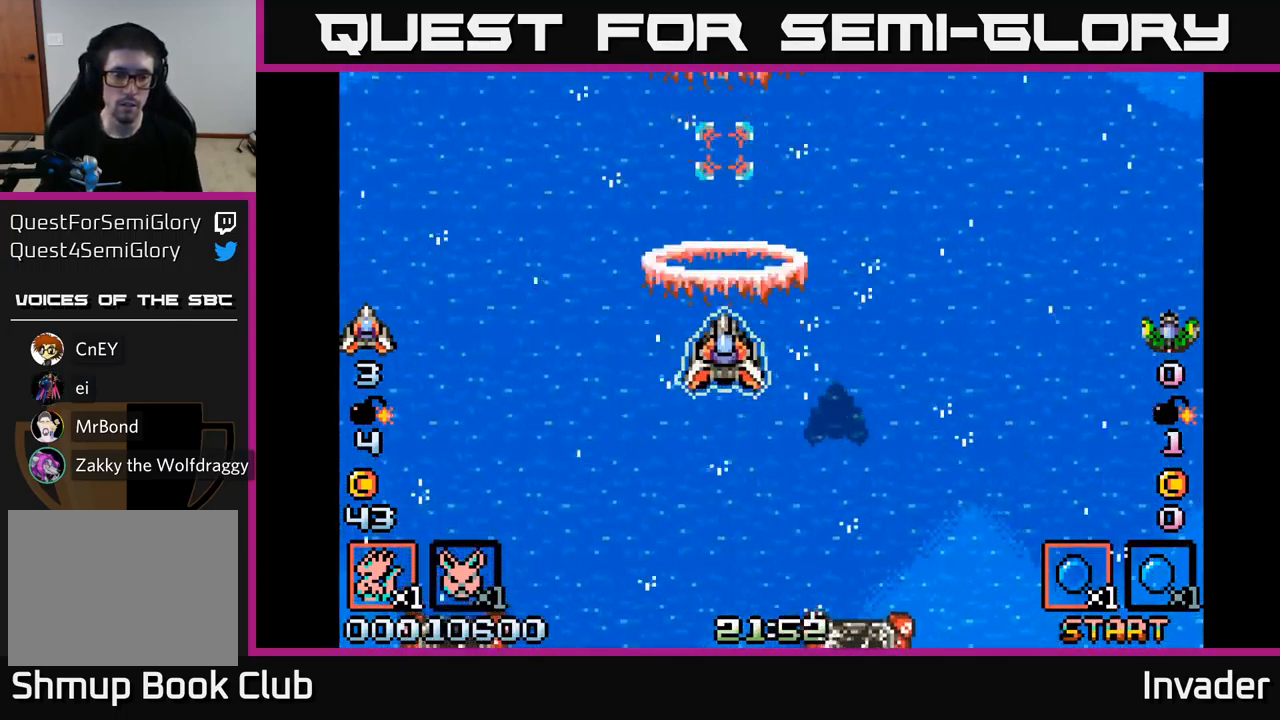
{"buttons": ["B"], "right_stick": "center", "events": [[66, "B", "up"], [133, "B", "down"]]}
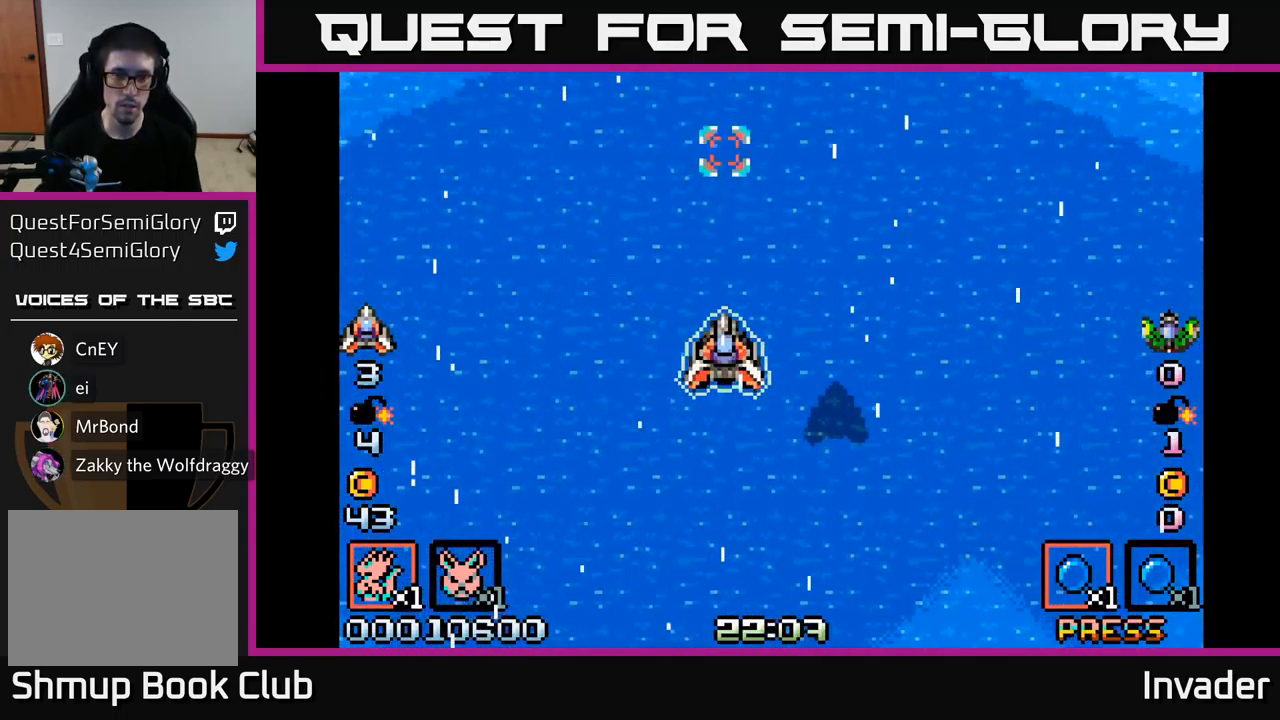
{"buttons": ["B"], "right_stick": "center", "events": []}
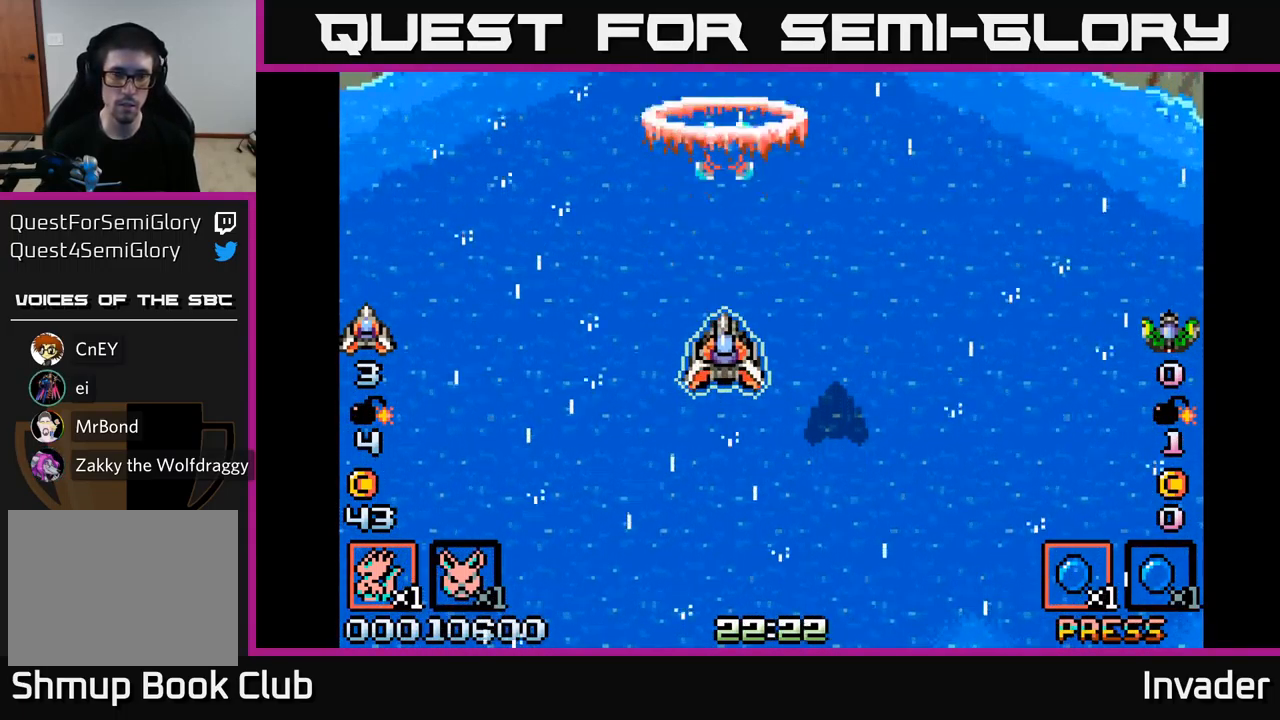
{"buttons": ["B"], "right_stick": "center", "events": [[50, "B", "up"], [133, "DPAD_DOWN", "down"], [200, "B", "down"], [200, "DPAD_RIGHT", "down"], [333, "DPAD_DOWN", "up"], [333, "DPAD_RIGHT", "up"], [366, "B", "up"], [466, "B", "down"]]}
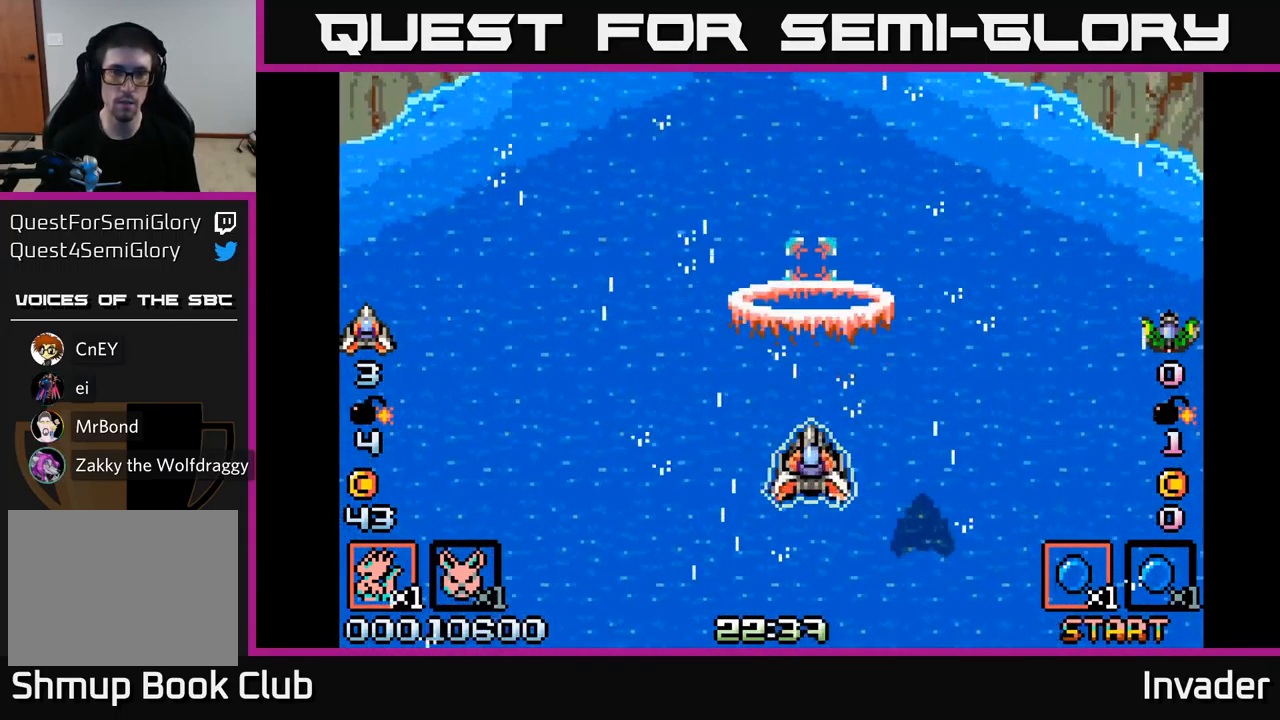
{"buttons": [], "right_stick": "center", "events": [[33, "B", "up"]]}
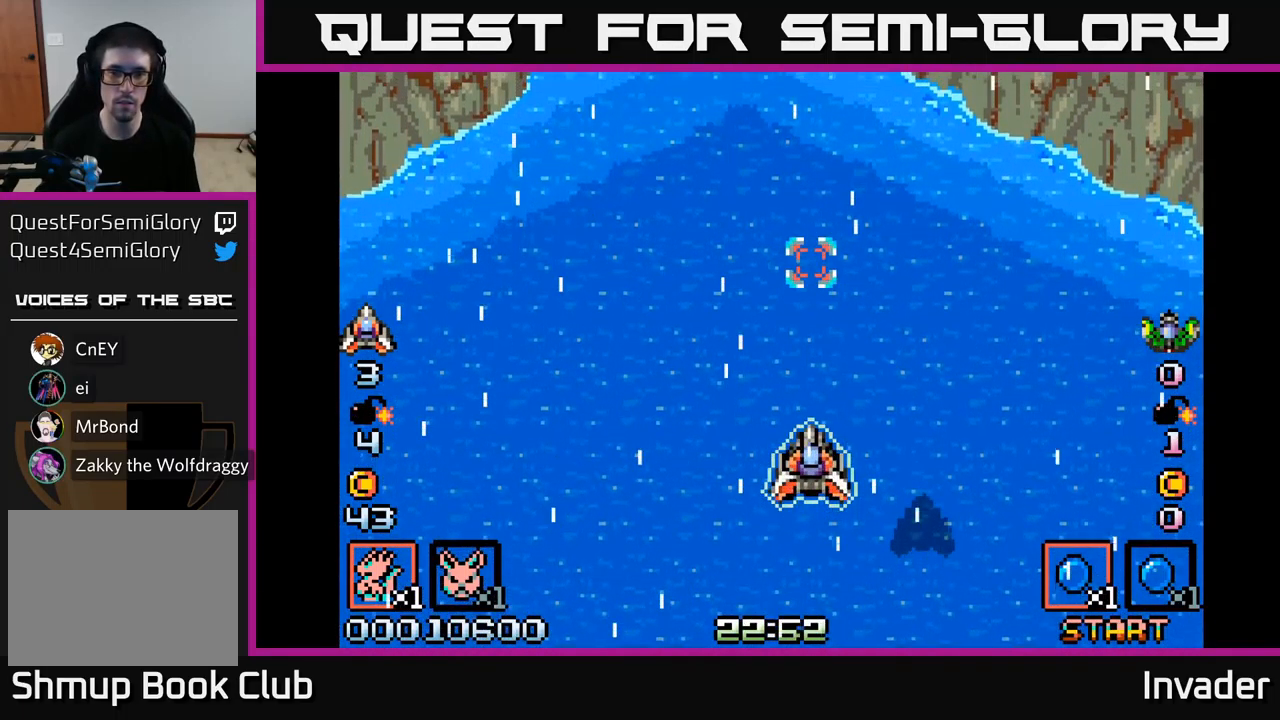
{"buttons": [], "right_stick": "center", "events": []}